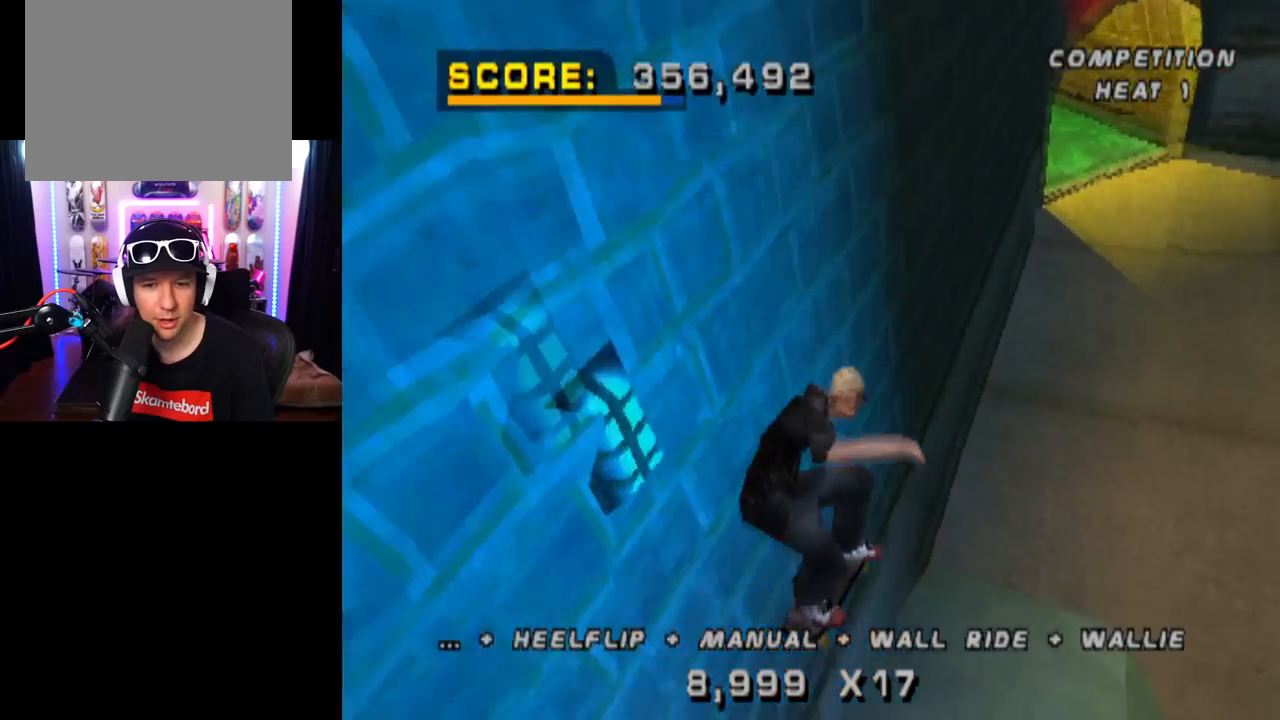
Gameplay with a controller (PlayStation layout); each line is a JSON object with the inputs held at the frame after it. "events" lists button and stick changes between this image and that frame as [ms after this image, input, new state], when the widget could be followed in between. Not read: L3 R3.
{"buttons": ["CROSS", "DPAD_RIGHT"], "left_stick": "center", "right_stick": "center", "events": [[33, "DPAD_DOWN", "up"], [83, "DPAD_UP", "down"], [200, "DPAD_UP", "up"], [233, "DPAD_DOWN", "down"], [283, "DPAD_RIGHT", "down"], [450, "DPAD_DOWN", "up"]]}
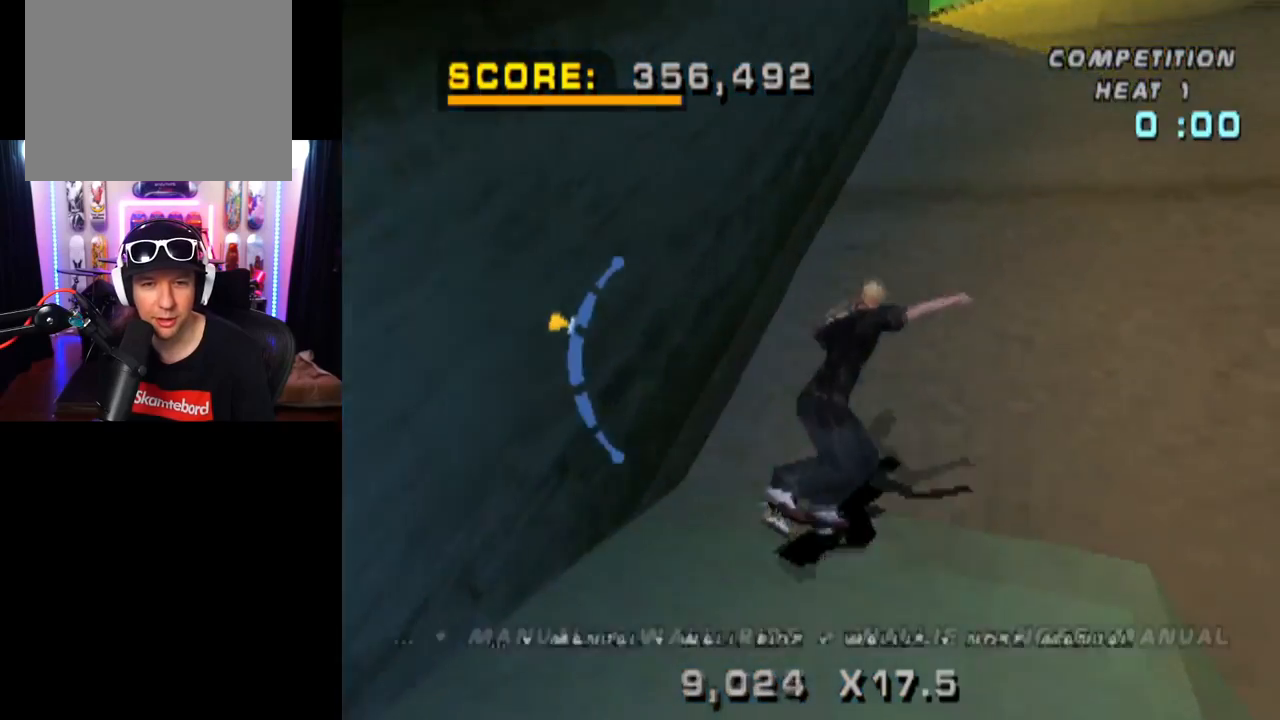
{"buttons": ["CROSS"], "left_stick": "center", "right_stick": "center", "events": [[50, "DPAD_RIGHT", "up"], [250, "DPAD_DOWN", "down"], [501, "DPAD_DOWN", "up"]]}
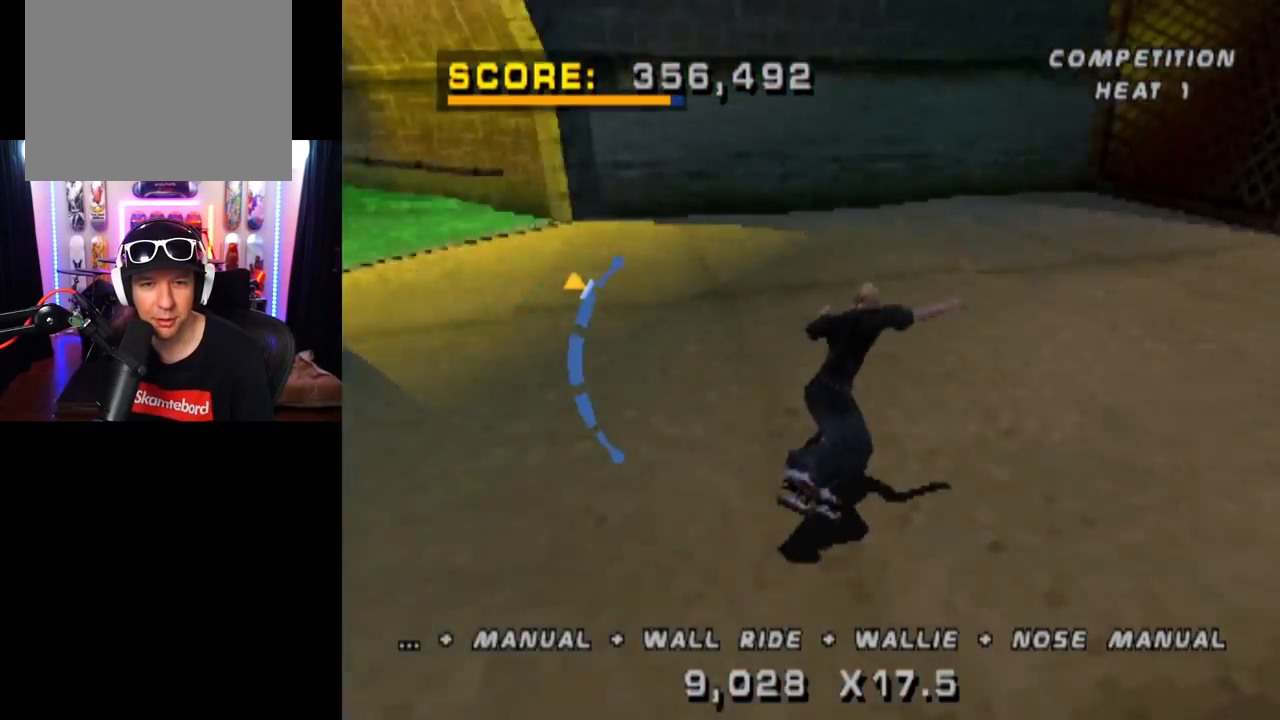
{"buttons": ["CROSS"], "left_stick": "center", "right_stick": "center", "events": []}
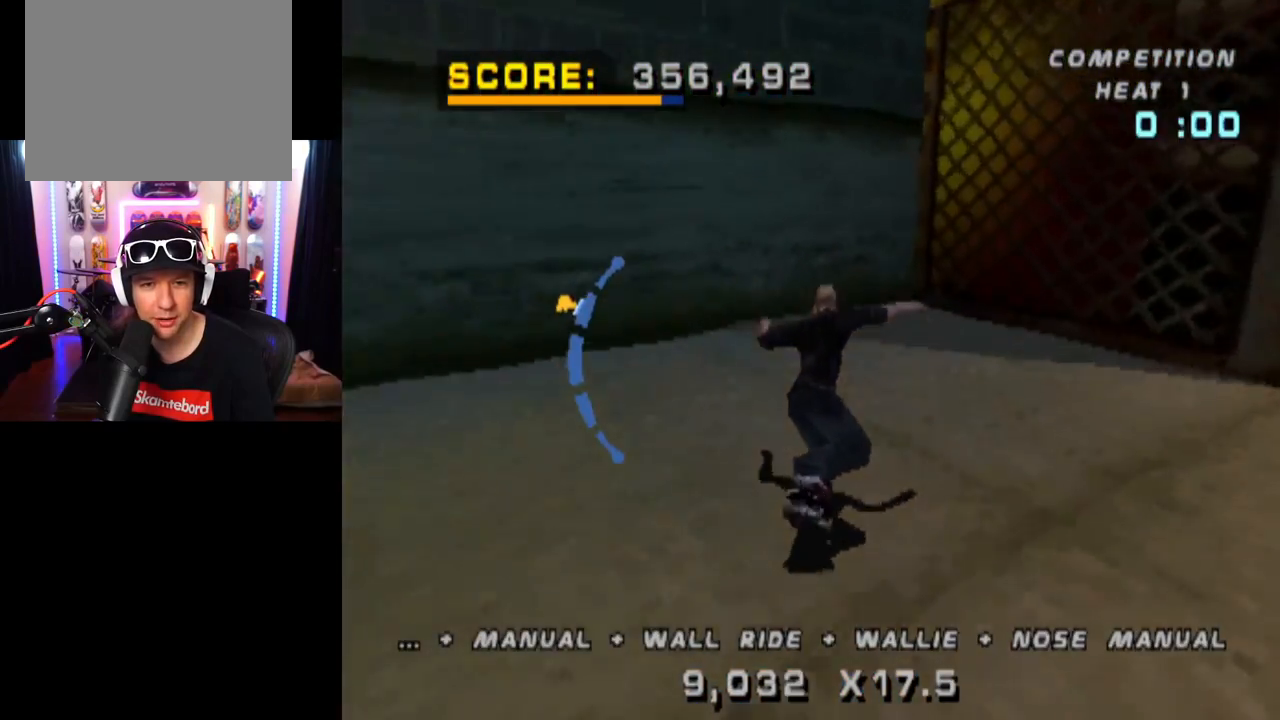
{"buttons": ["CROSS"], "left_stick": "center", "right_stick": "center", "events": [[100, "DPAD_RIGHT", "down"], [200, "DPAD_RIGHT", "up"]]}
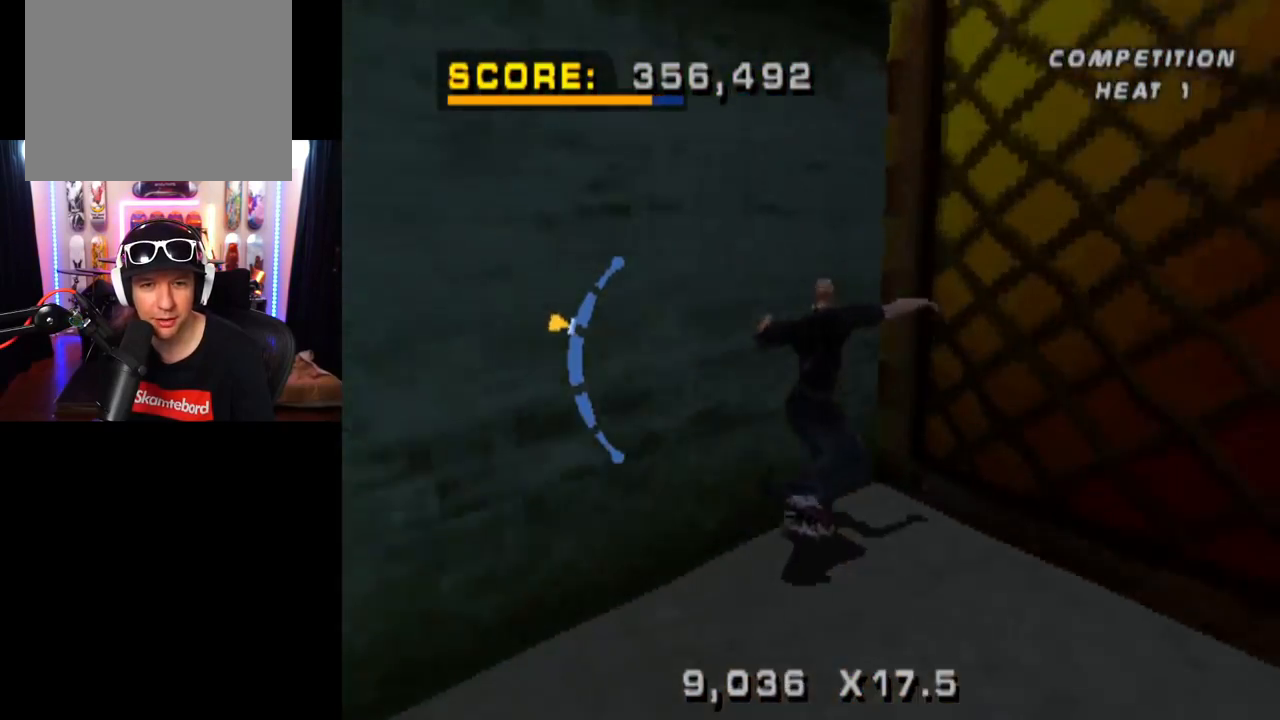
{"buttons": ["CROSS"], "left_stick": "center", "right_stick": "center", "events": []}
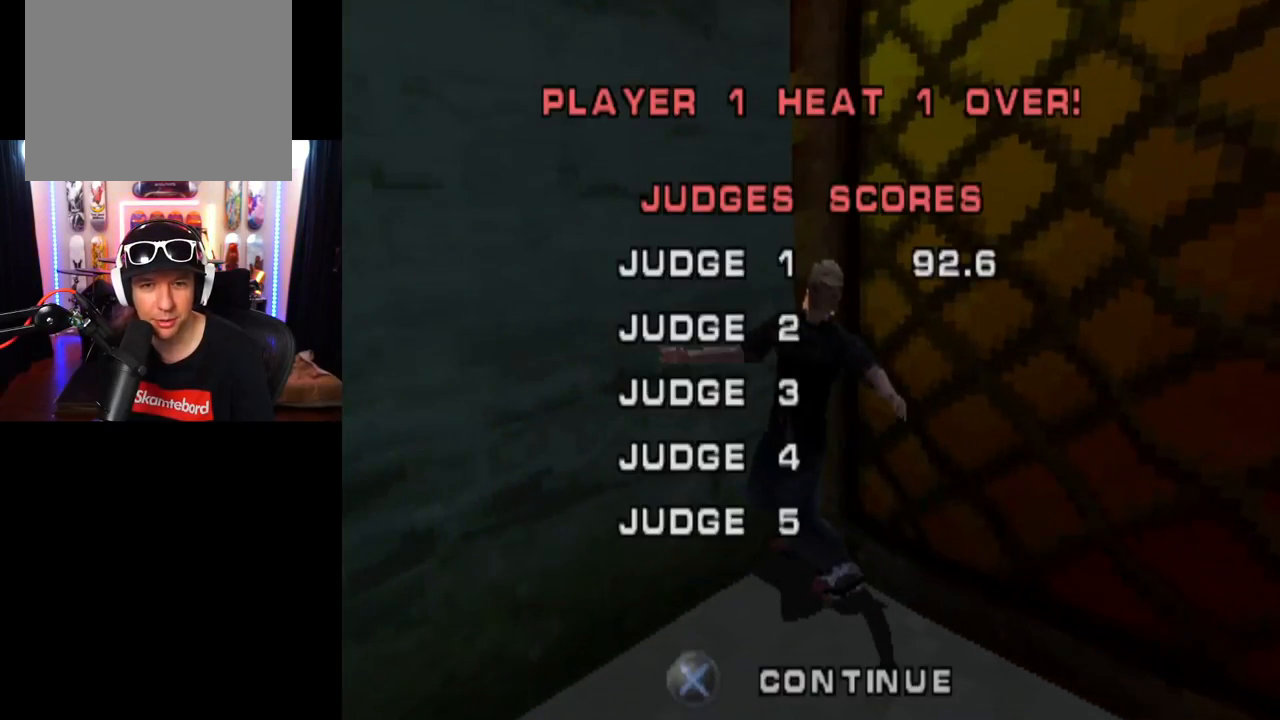
{"buttons": [], "left_stick": "center", "right_stick": "center", "events": [[467, "CROSS", "up"]]}
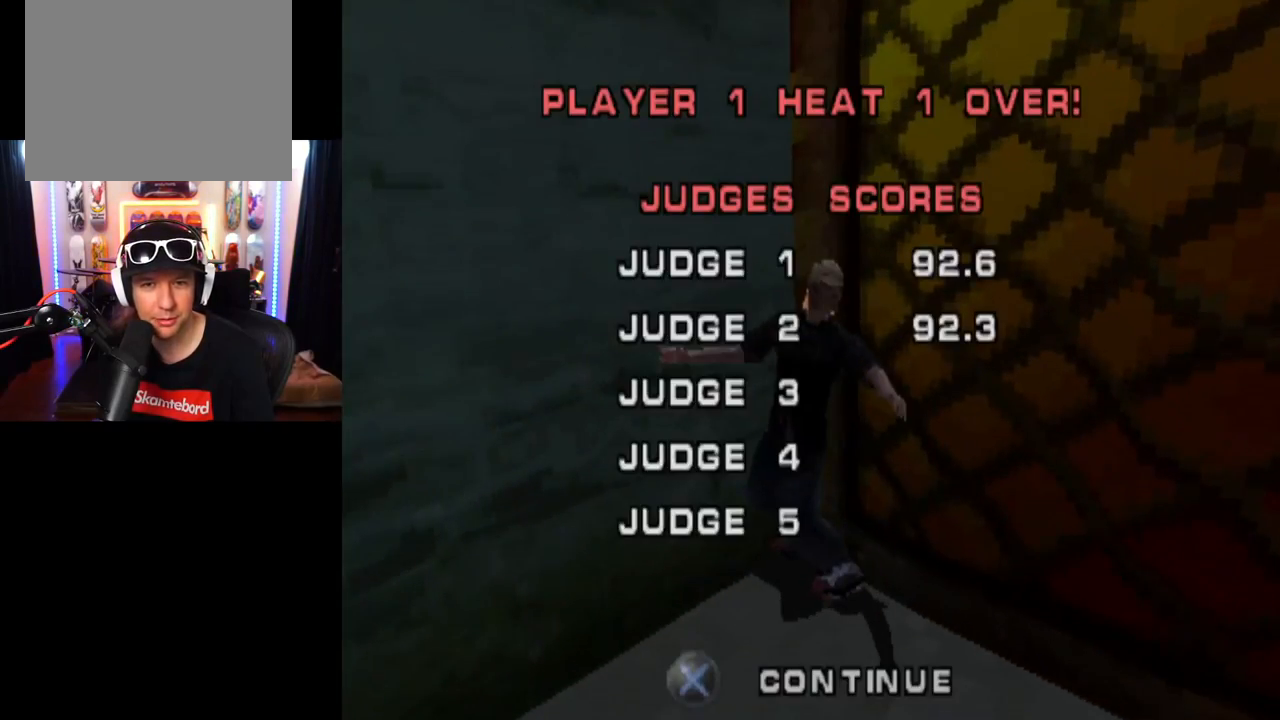
{"buttons": [], "left_stick": "center", "right_stick": "center", "events": [[116, "CROSS", "down"], [283, "CROSS", "up"], [367, "CROSS", "down"], [483, "CROSS", "up"]]}
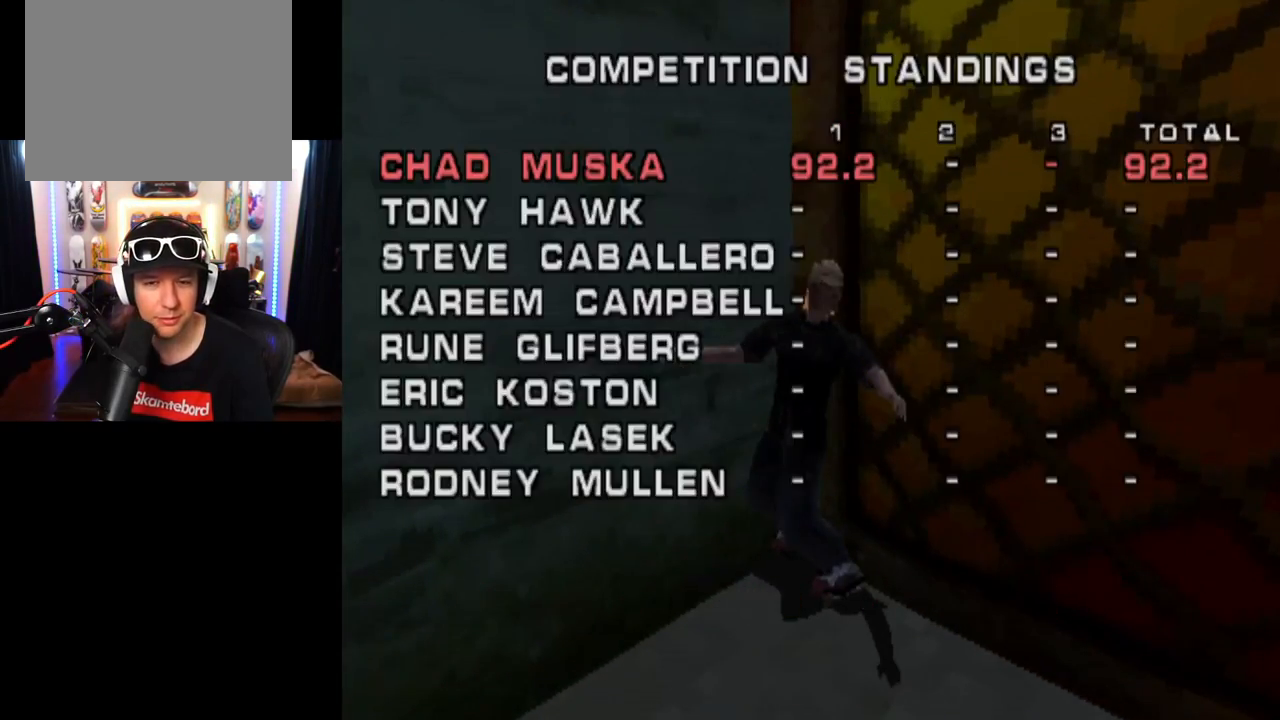
{"buttons": [], "left_stick": "center", "right_stick": "center", "events": [[67, "CROSS", "down"], [200, "CROSS", "up"]]}
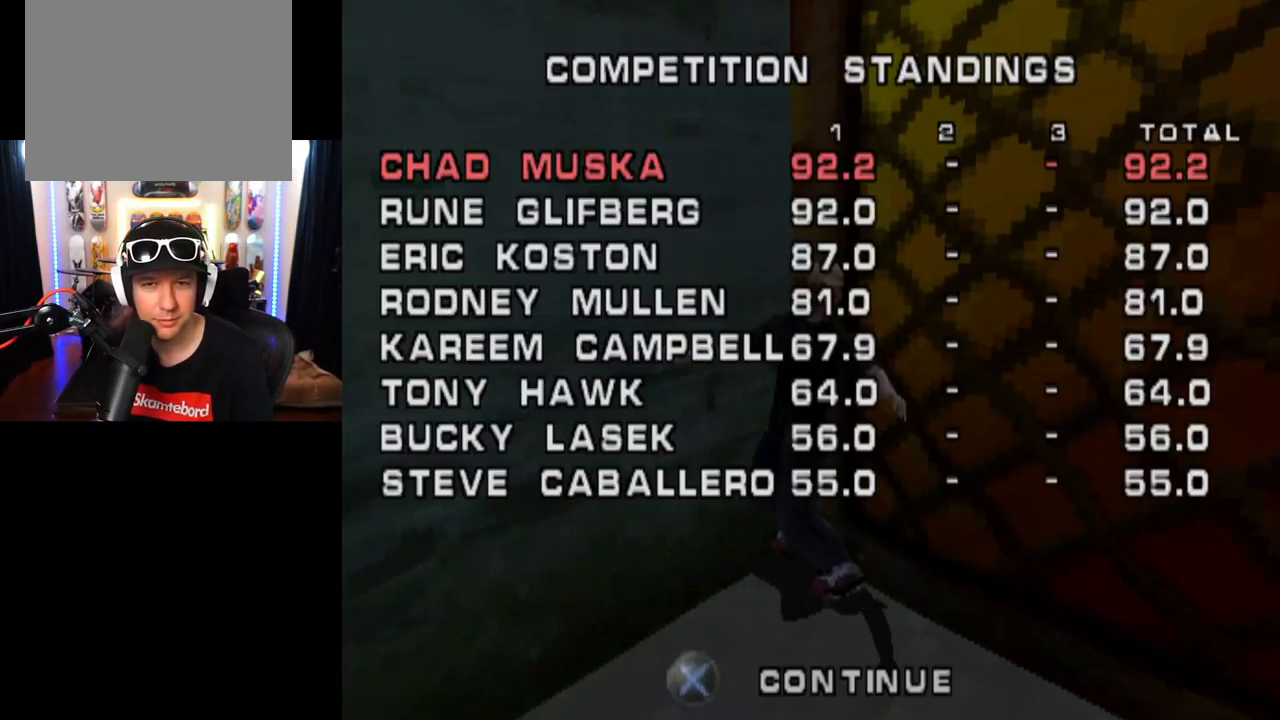
{"buttons": [], "left_stick": "center", "right_stick": "center", "events": [[166, "CROSS", "down"], [300, "CROSS", "up"]]}
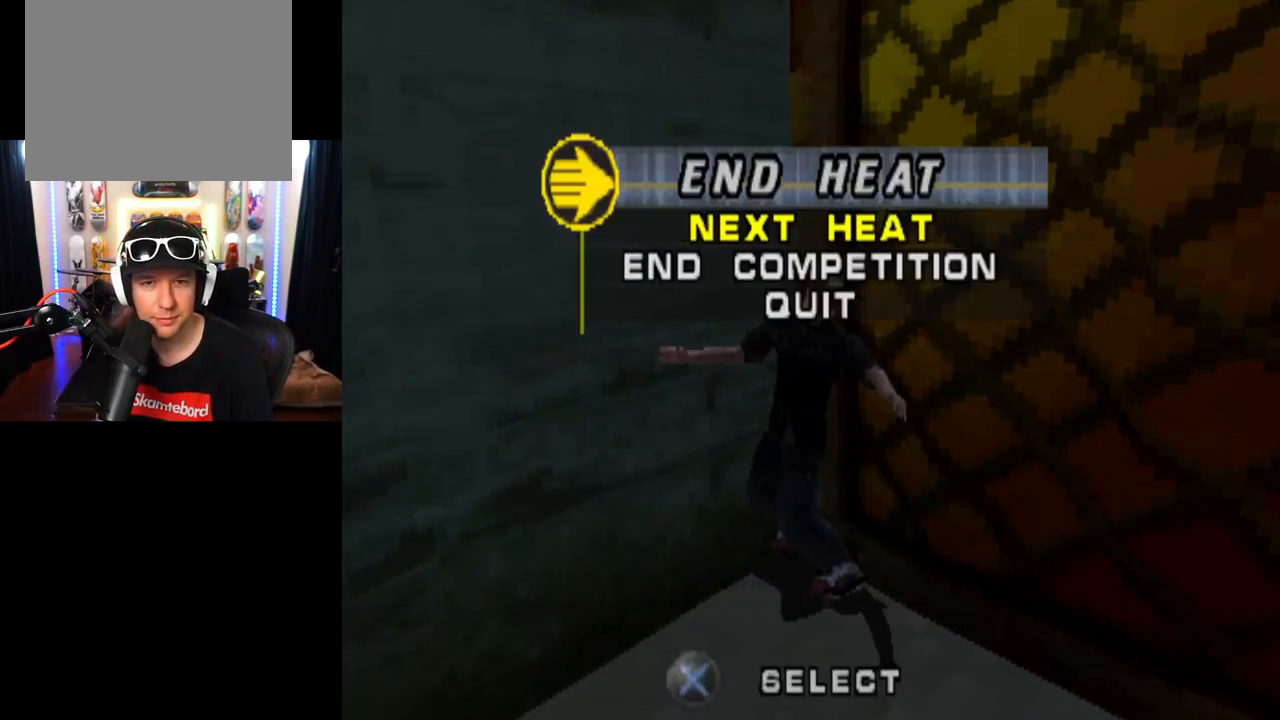
{"buttons": [], "left_stick": "center", "right_stick": "center", "events": [[134, "CROSS", "down"], [250, "CROSS", "up"]]}
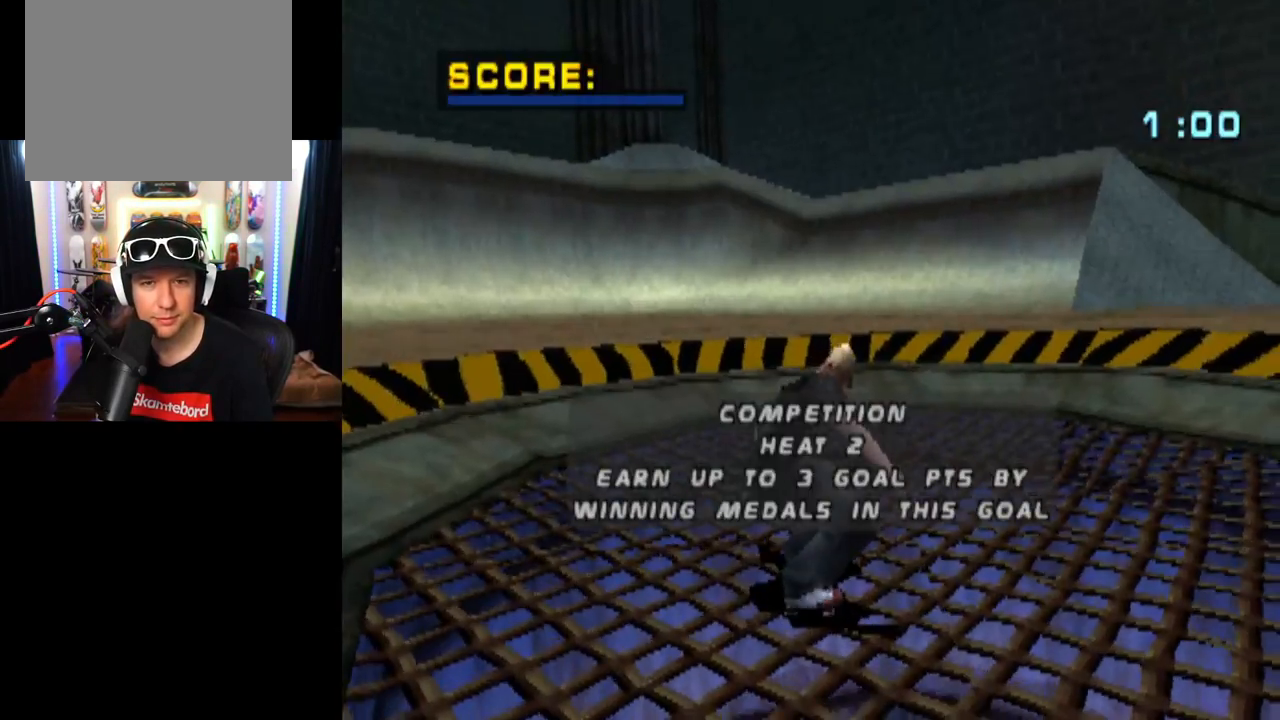
{"buttons": ["CROSS"], "left_stick": "center", "right_stick": "center", "events": [[133, "CROSS", "down"]]}
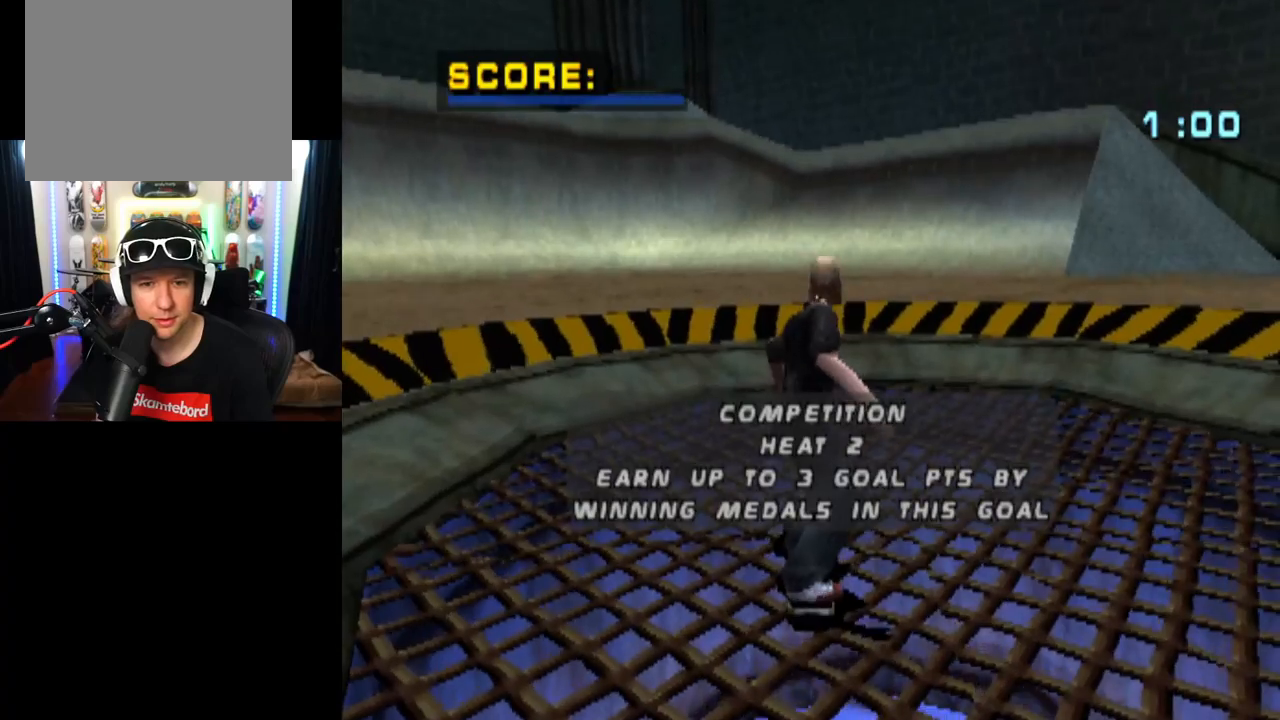
{"buttons": ["CROSS", "SQUARE", "R1", "DPAD_UP", "DPAD_LEFT"], "left_stick": "center", "right_stick": "center", "events": [[384, "R1", "down"], [384, "SQUARE", "down"], [417, "DPAD_UP", "down"], [451, "DPAD_LEFT", "down"]]}